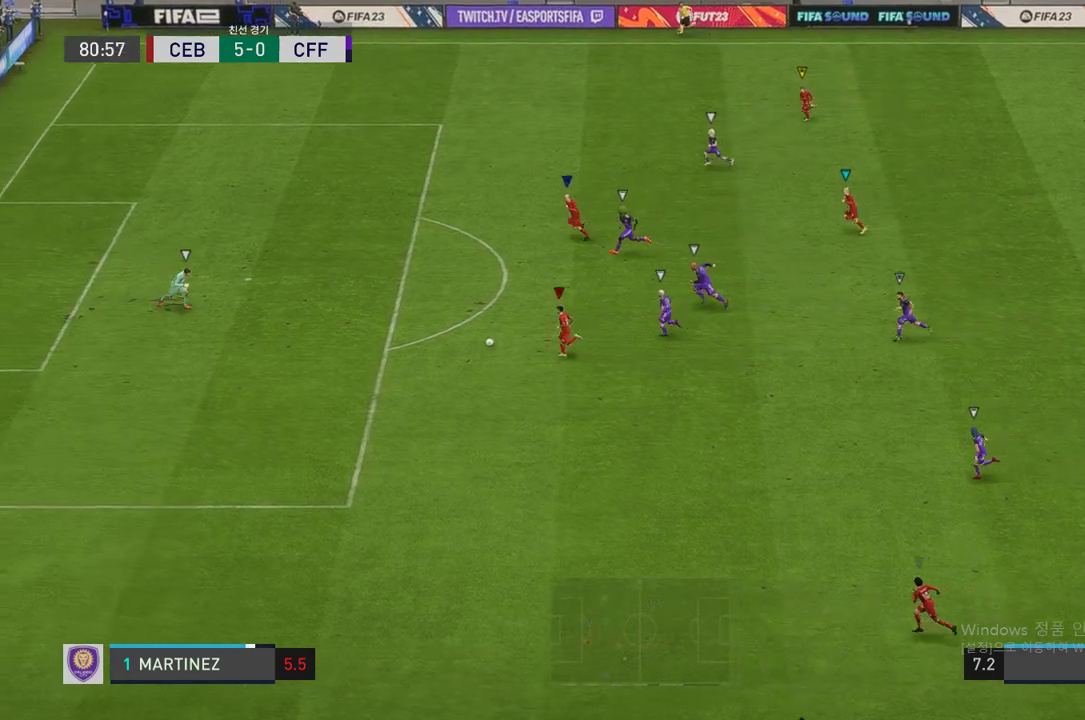
Gameplay with a controller (Xbox layout); each line is a JSON object with the inputs held at the frame after it. "events" lists button and stick changes between this image and that frame as [ms after this image, input, new state], when the widget could be followed in between. Not read: L3.
{"buttons": [], "left_stick": "center", "right_stick": "center", "events": [[386, "left_stick", "center"]]}
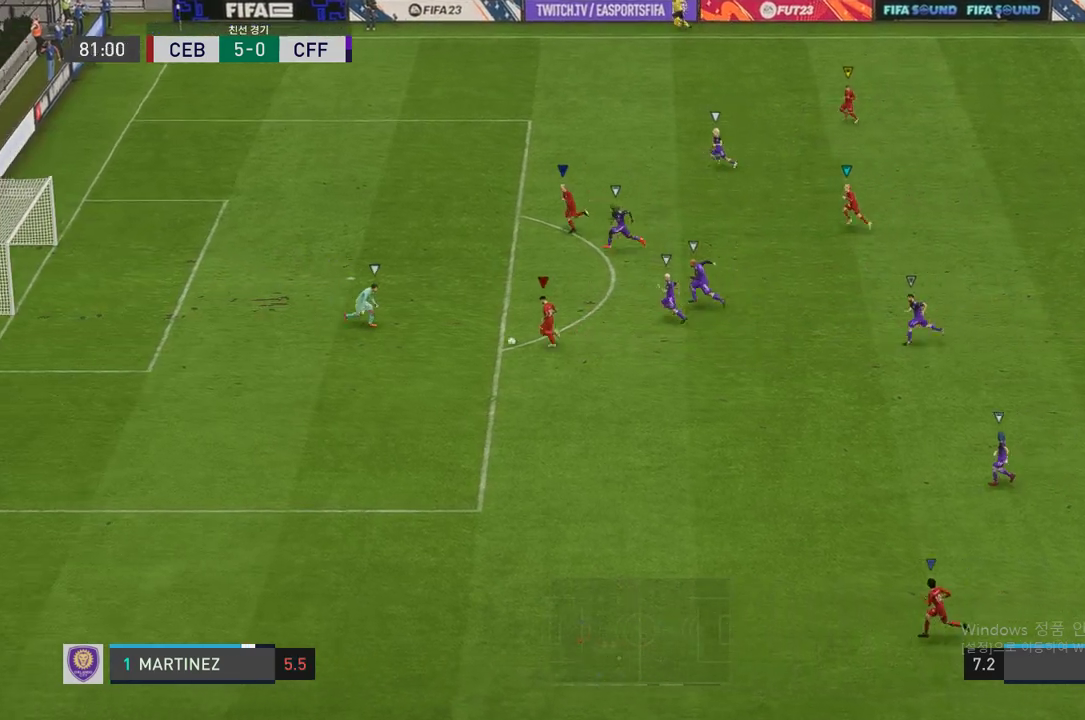
{"buttons": [], "left_stick": "center", "right_stick": "center", "events": []}
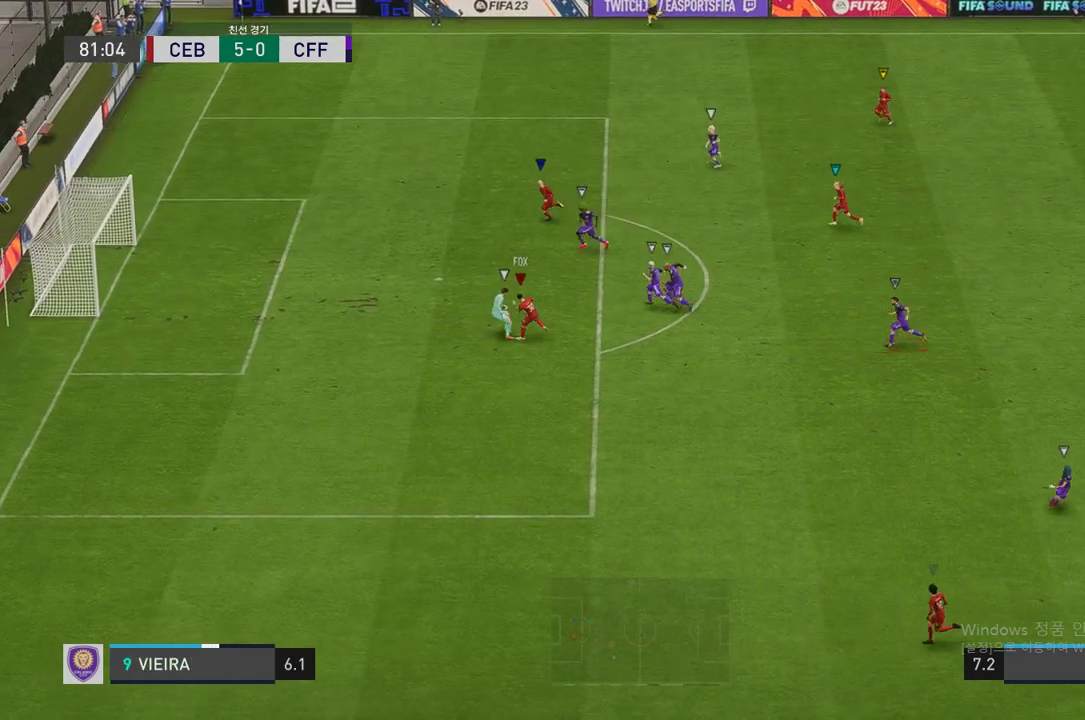
{"buttons": [], "left_stick": "center", "right_stick": "center", "events": []}
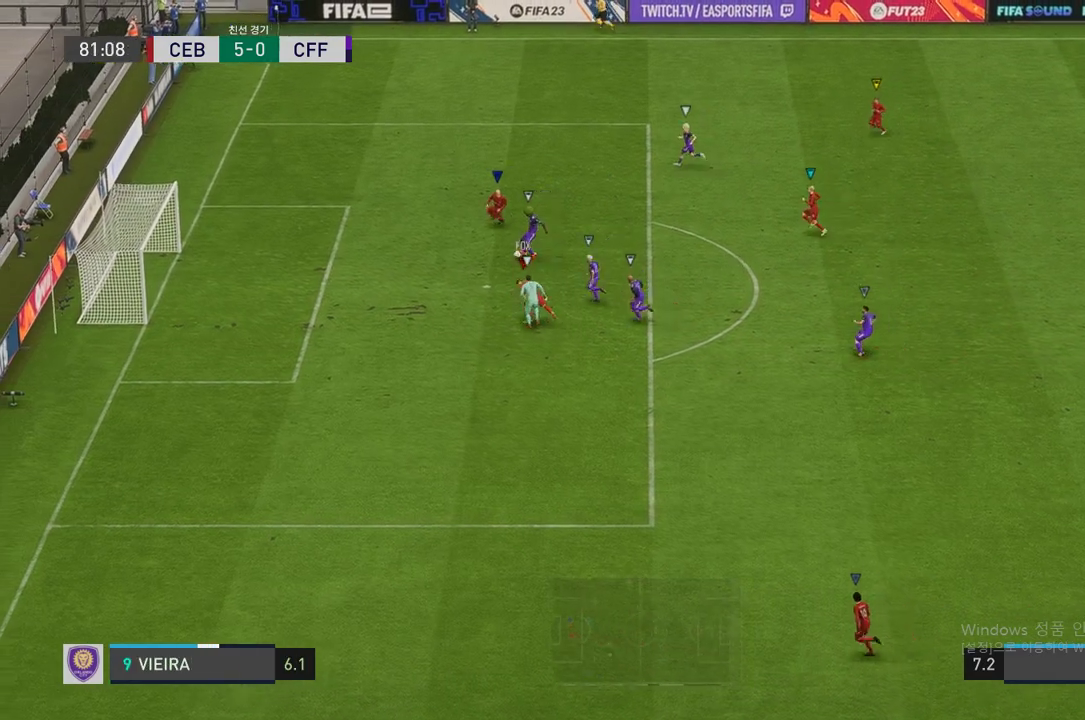
{"buttons": ["R2"], "left_stick": "up-left", "right_stick": "center", "events": [[236, "left_stick", "up-left"], [252, "R2", "down"]]}
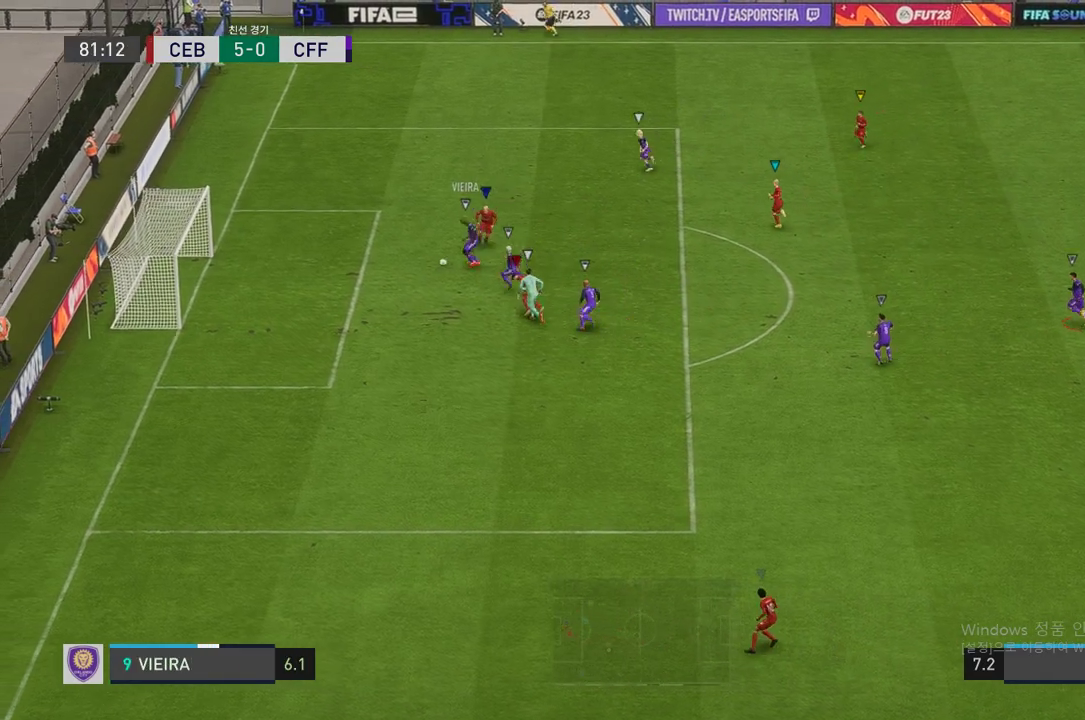
{"buttons": ["R2"], "left_stick": "up-left", "right_stick": "center", "events": [[387, "R2", "up"], [454, "R2", "down"]]}
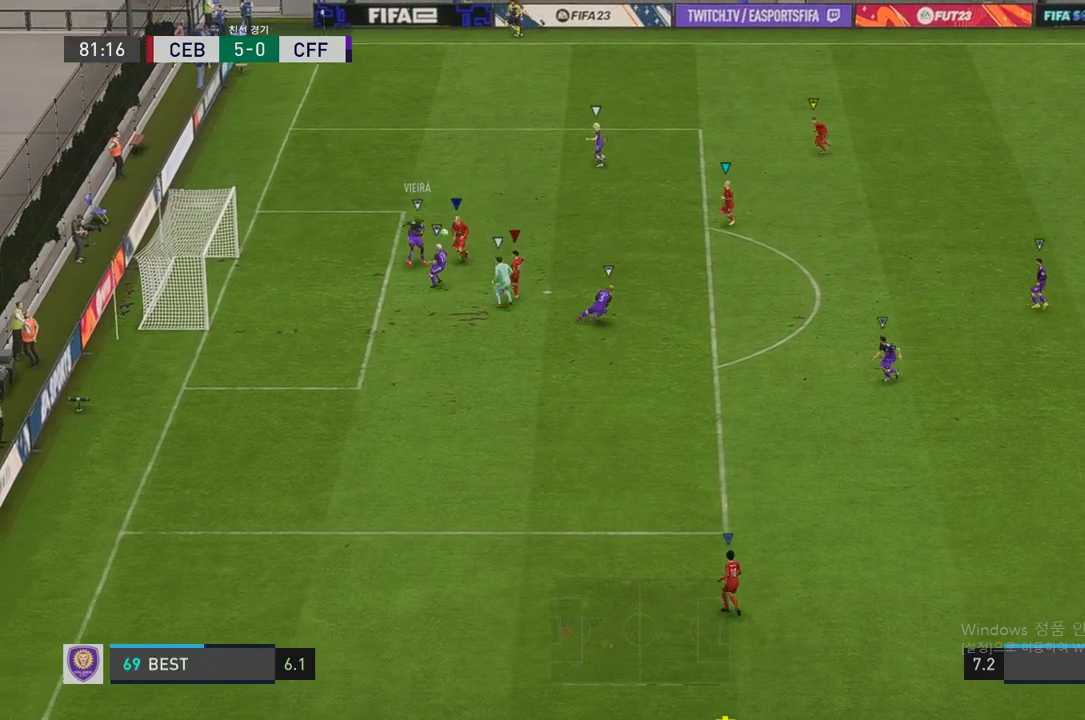
{"buttons": ["R2"], "left_stick": "down-left", "right_stick": "center", "events": [[168, "left_stick", "center"], [252, "R2", "up"], [353, "left_stick", "down-left"], [404, "R2", "down"]]}
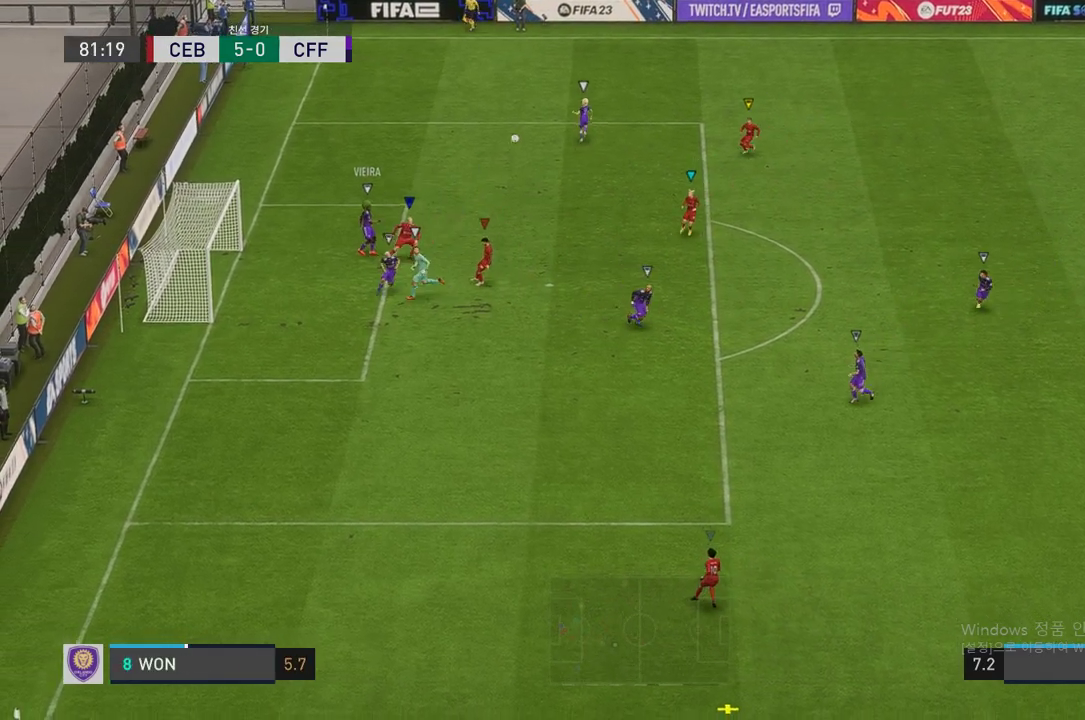
{"buttons": [], "left_stick": "down-left", "right_stick": "center", "events": [[185, "left_stick", "down"], [403, "R2", "up"], [504, "left_stick", "down-left"]]}
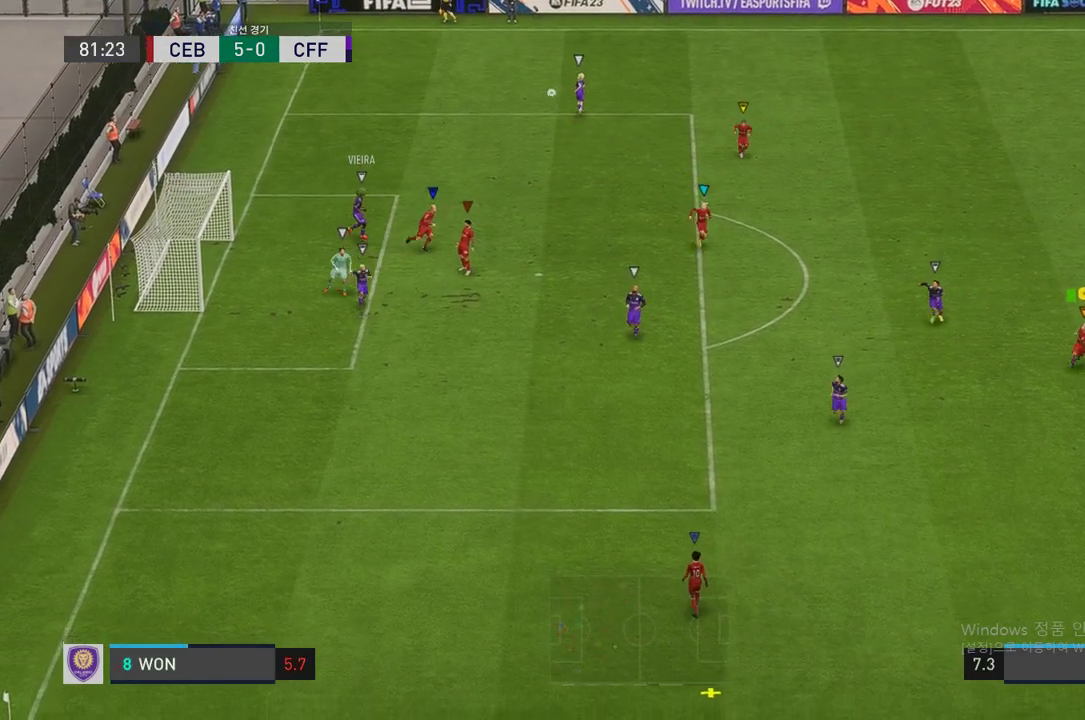
{"buttons": [], "left_stick": "down-left", "right_stick": "center", "events": []}
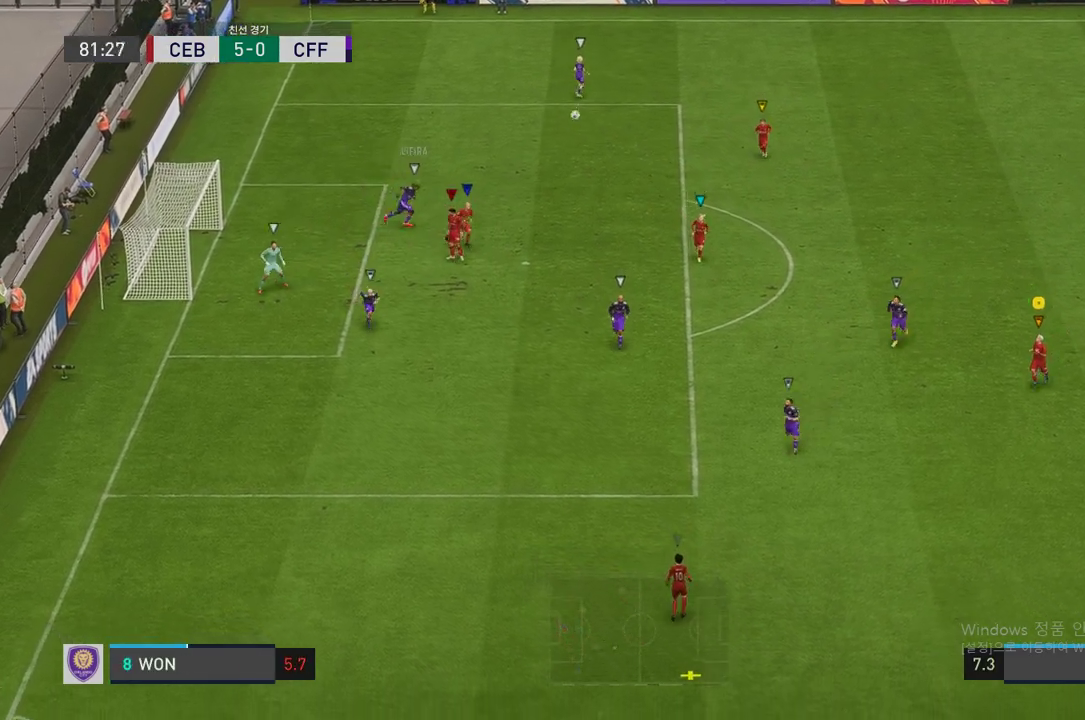
{"buttons": [], "left_stick": "down", "right_stick": "center", "events": [[67, "R2", "down"], [336, "left_stick", "down"], [454, "R2", "up"]]}
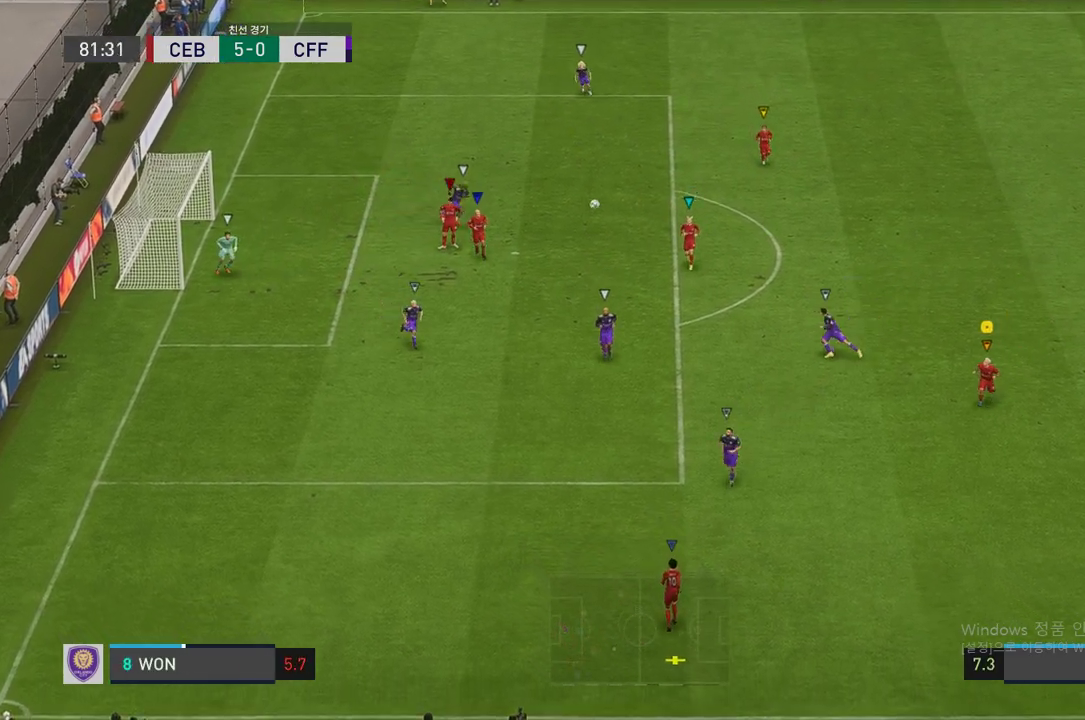
{"buttons": [], "left_stick": "down-left", "right_stick": "center", "events": [[219, "left_stick", "down-left"]]}
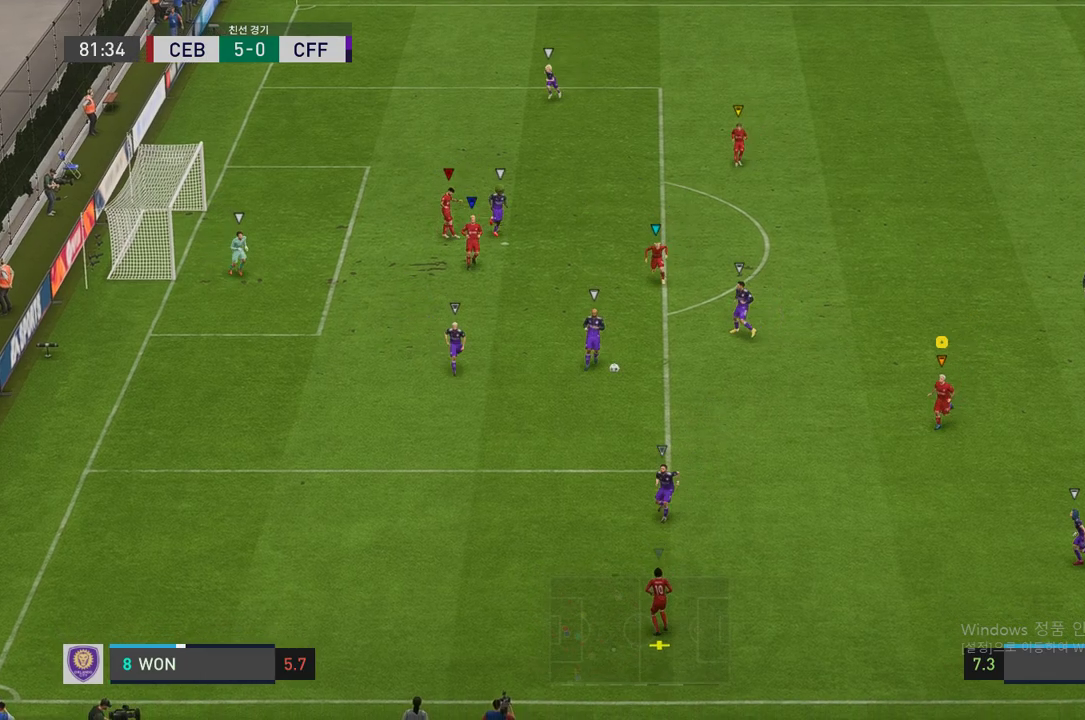
{"buttons": [], "left_stick": "down-left", "right_stick": "center", "events": [[134, "R2", "down"], [437, "R2", "up"]]}
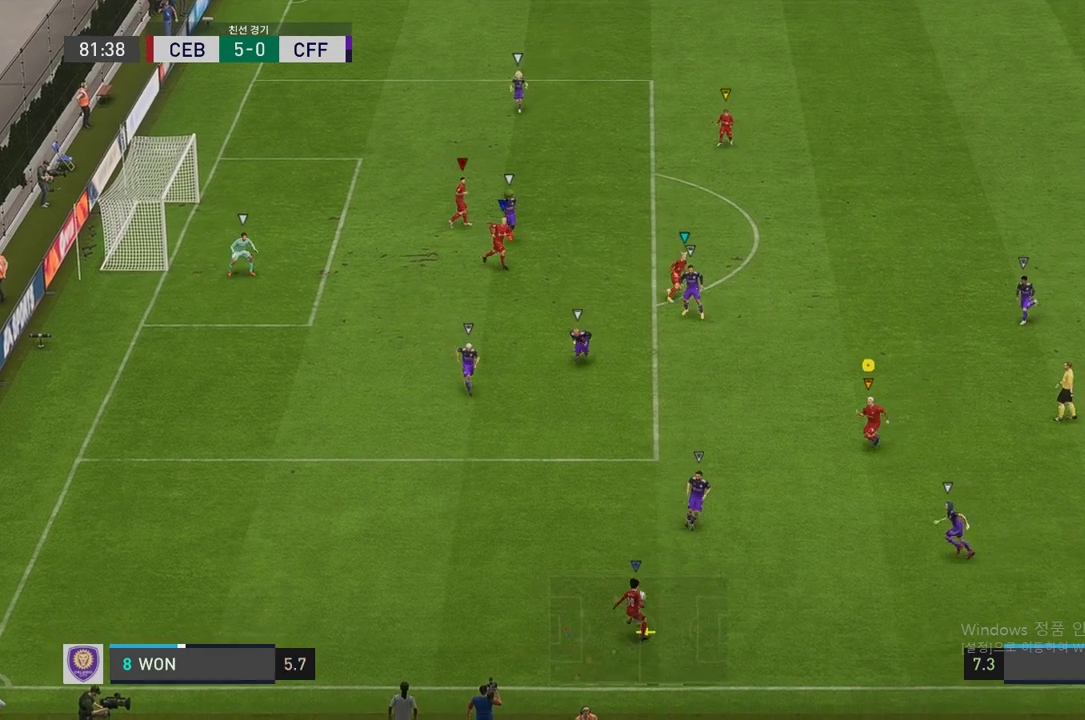
{"buttons": ["R2"], "left_stick": "left", "right_stick": "center", "events": [[34, "left_stick", "center"], [185, "left_stick", "left"], [235, "R2", "down"]]}
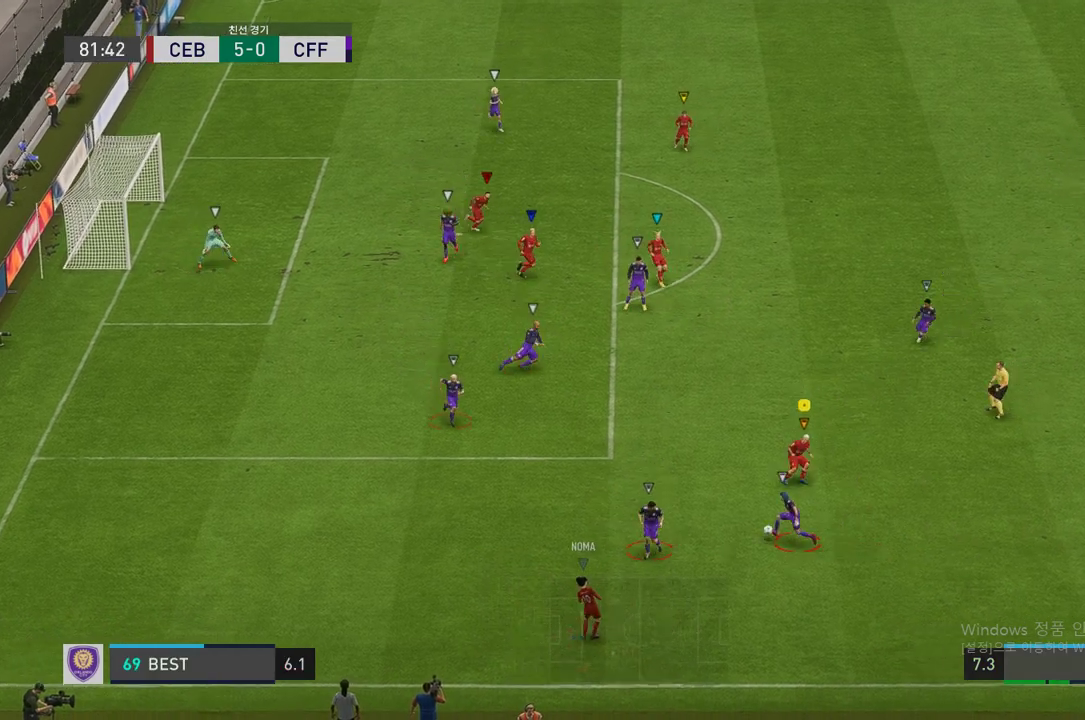
{"buttons": [], "left_stick": "up", "right_stick": "center", "events": [[33, "left_stick", "up"], [117, "left_stick", "up-right"], [151, "R2", "up"], [504, "left_stick", "up"]]}
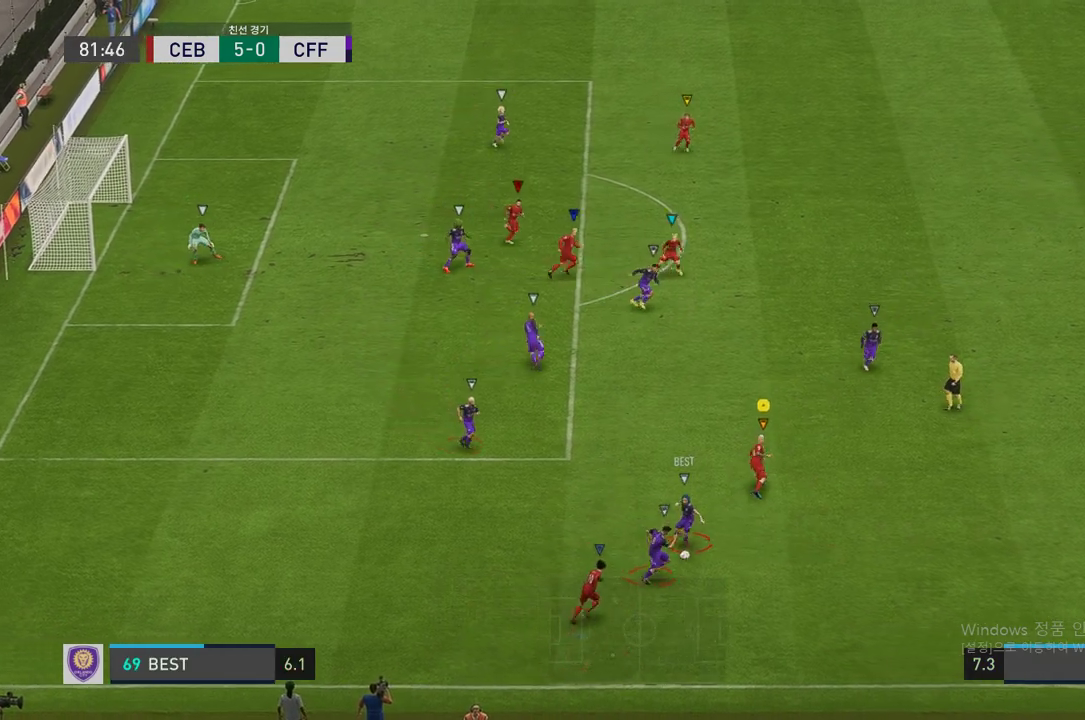
{"buttons": ["L2", "R2"], "left_stick": "up-right", "right_stick": "center", "events": [[101, "R2", "down"], [151, "L2", "down"], [151, "left_stick", "up-right"]]}
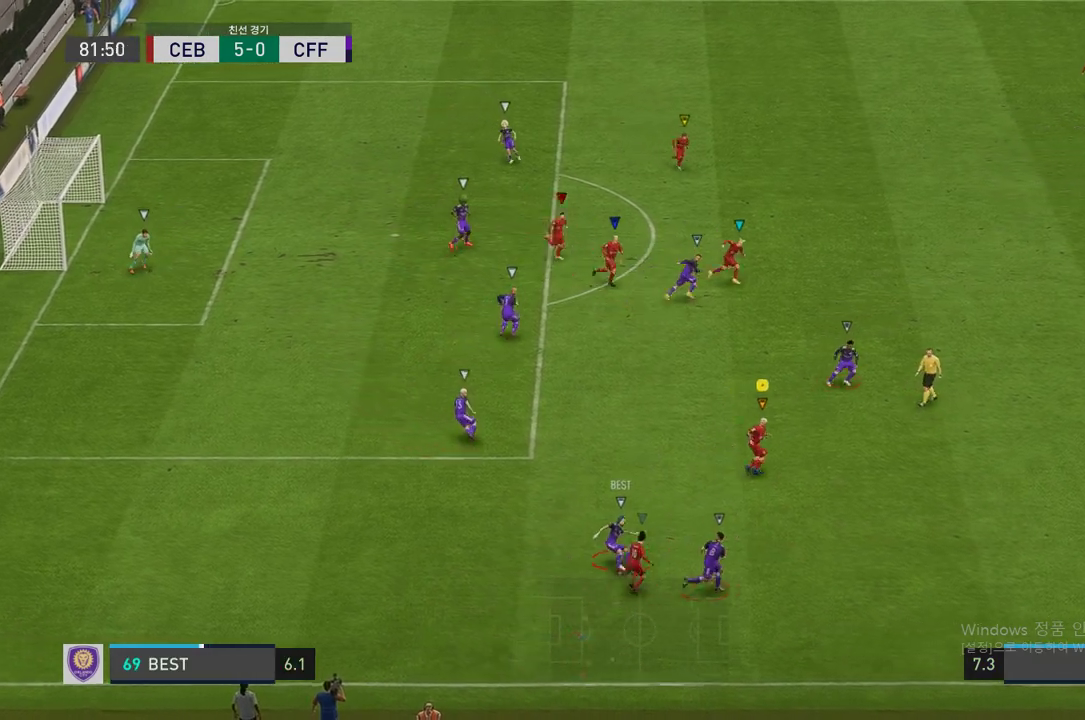
{"buttons": ["L2", "R2"], "left_stick": "up-right", "right_stick": "center", "events": [[117, "L2", "up"], [235, "left_stick", "up"], [252, "L2", "down"], [470, "left_stick", "up-right"]]}
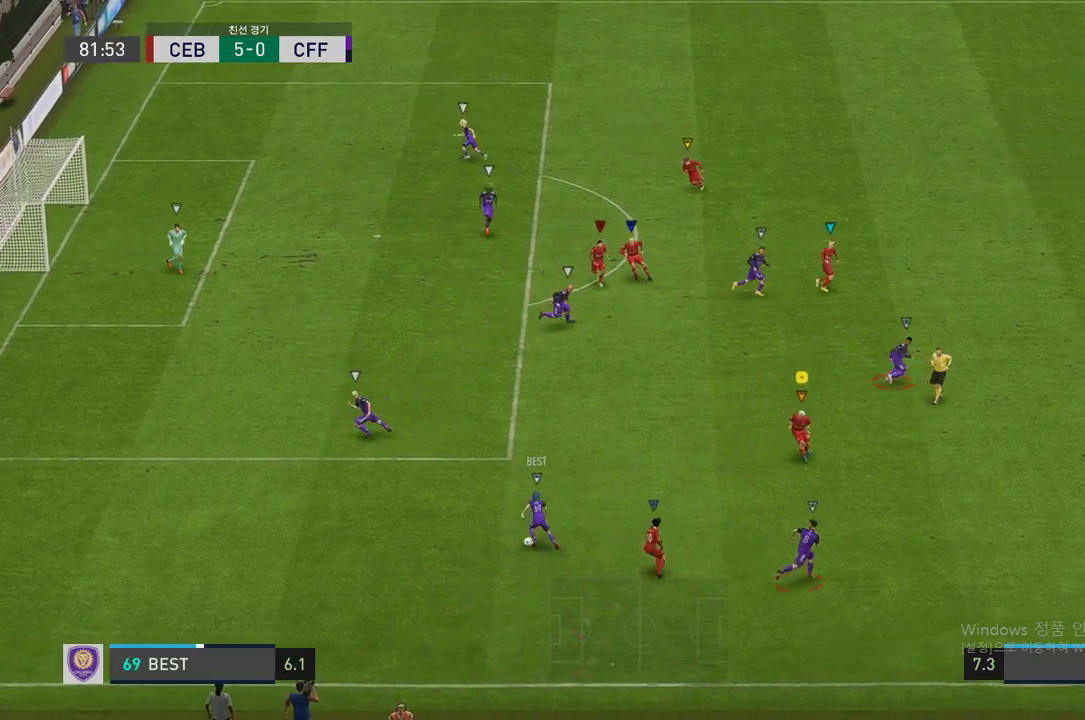
{"buttons": ["R2"], "left_stick": "up-right", "right_stick": "center", "events": [[168, "L2", "up"]]}
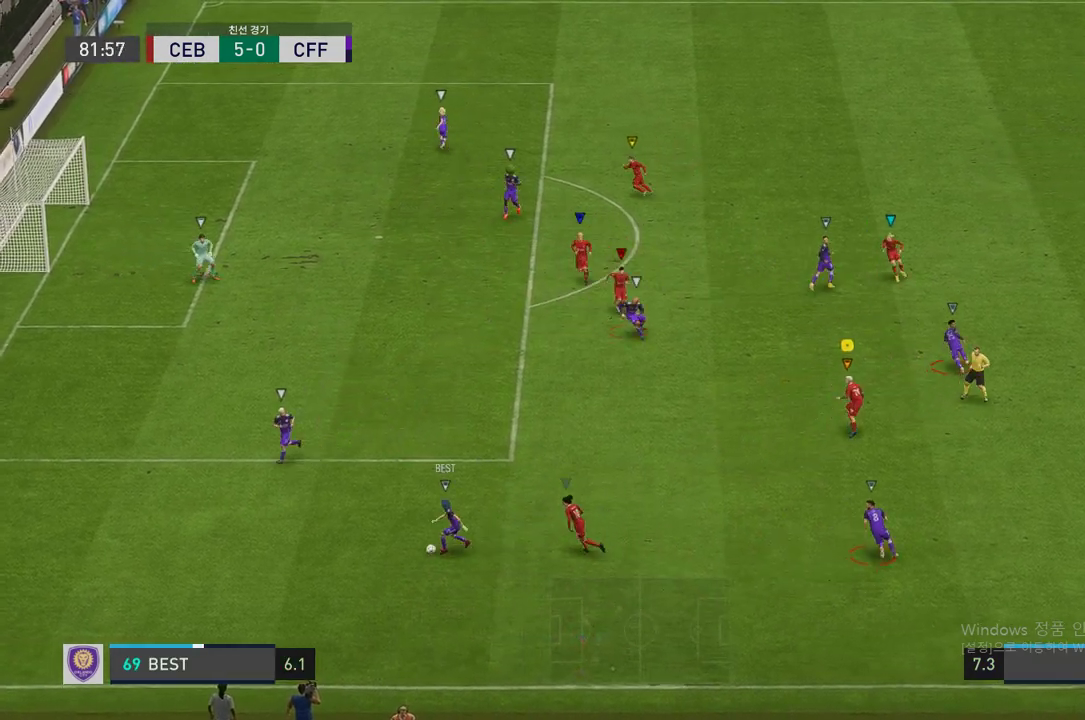
{"buttons": ["L2", "R2"], "left_stick": "left", "right_stick": "center", "events": [[218, "left_stick", "center"], [285, "L2", "down"], [285, "R2", "up"], [454, "left_stick", "left"], [470, "R2", "down"]]}
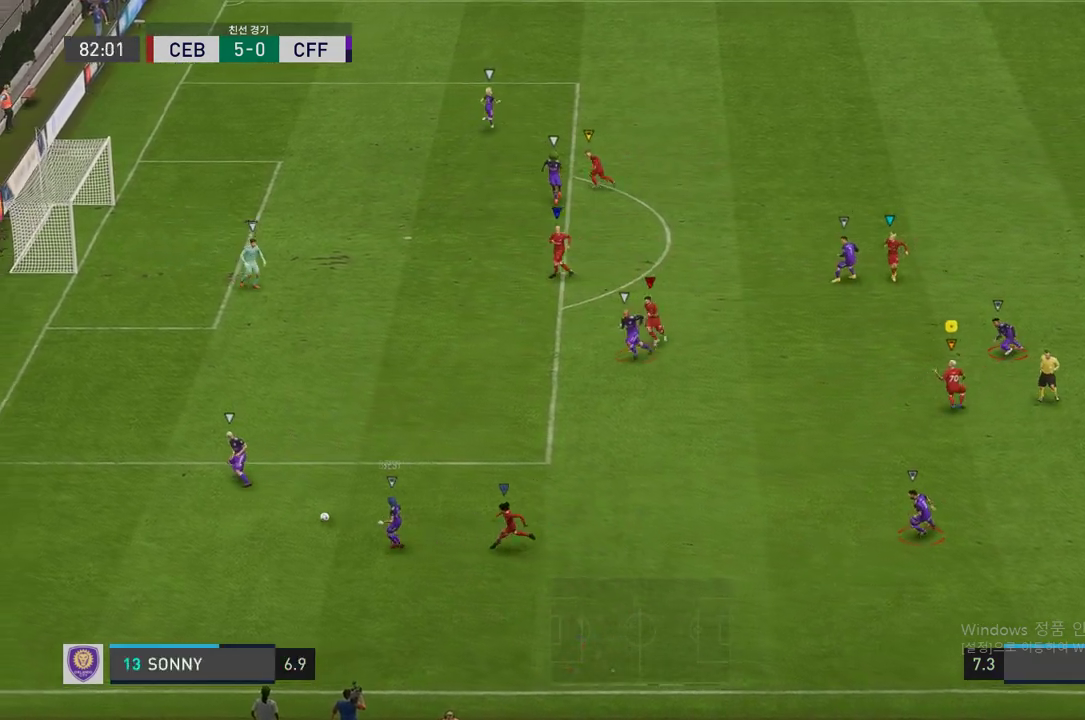
{"buttons": ["R2"], "left_stick": "up-left", "right_stick": "center", "events": [[118, "left_stick", "up-left"], [420, "L2", "up"]]}
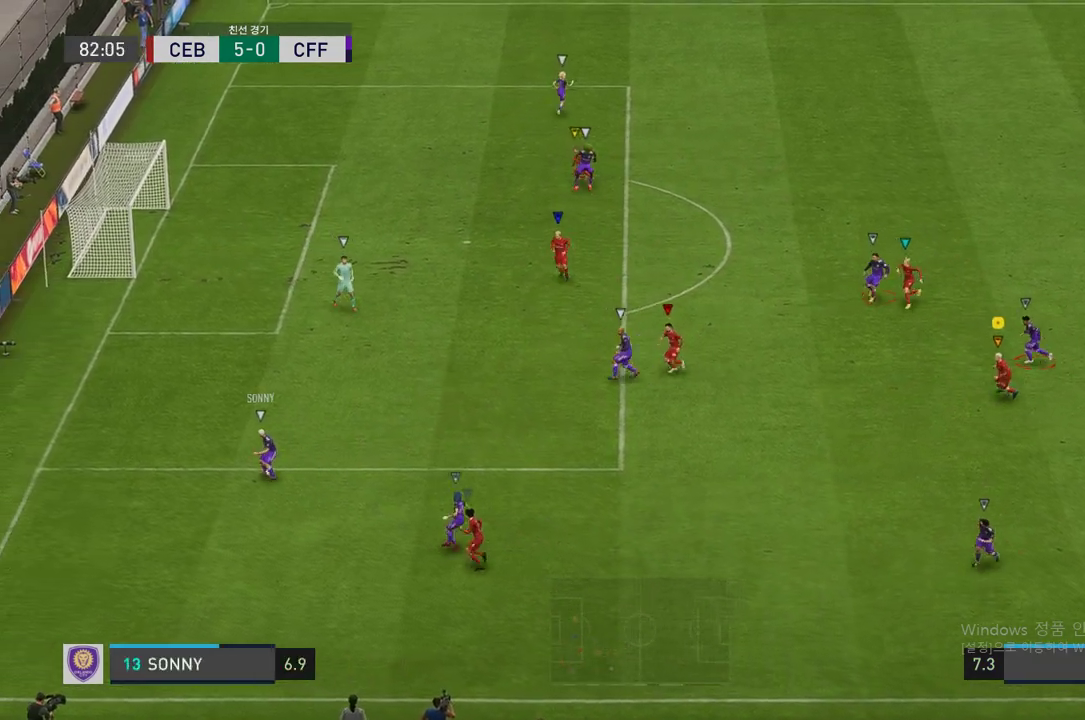
{"buttons": ["L2", "R2"], "left_stick": "down-right", "right_stick": "center", "events": [[101, "R2", "up"], [152, "L2", "down"], [152, "R2", "down"], [337, "left_stick", "up-right"], [471, "left_stick", "down-right"]]}
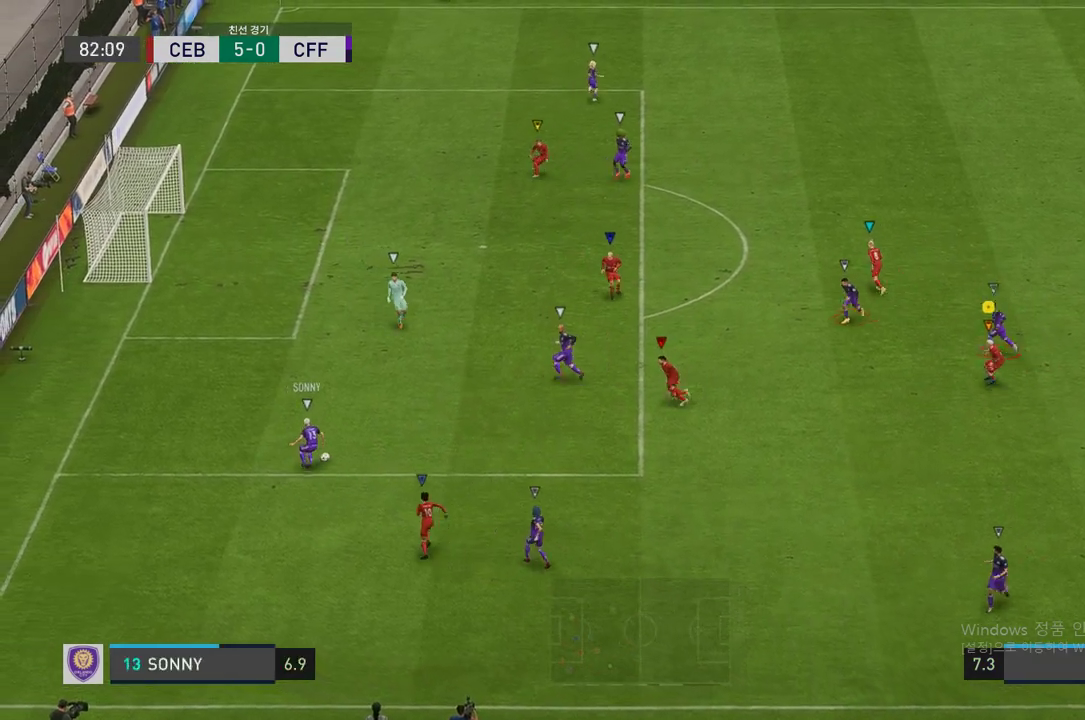
{"buttons": ["L2", "R2"], "left_stick": "down-right", "right_stick": "center", "events": []}
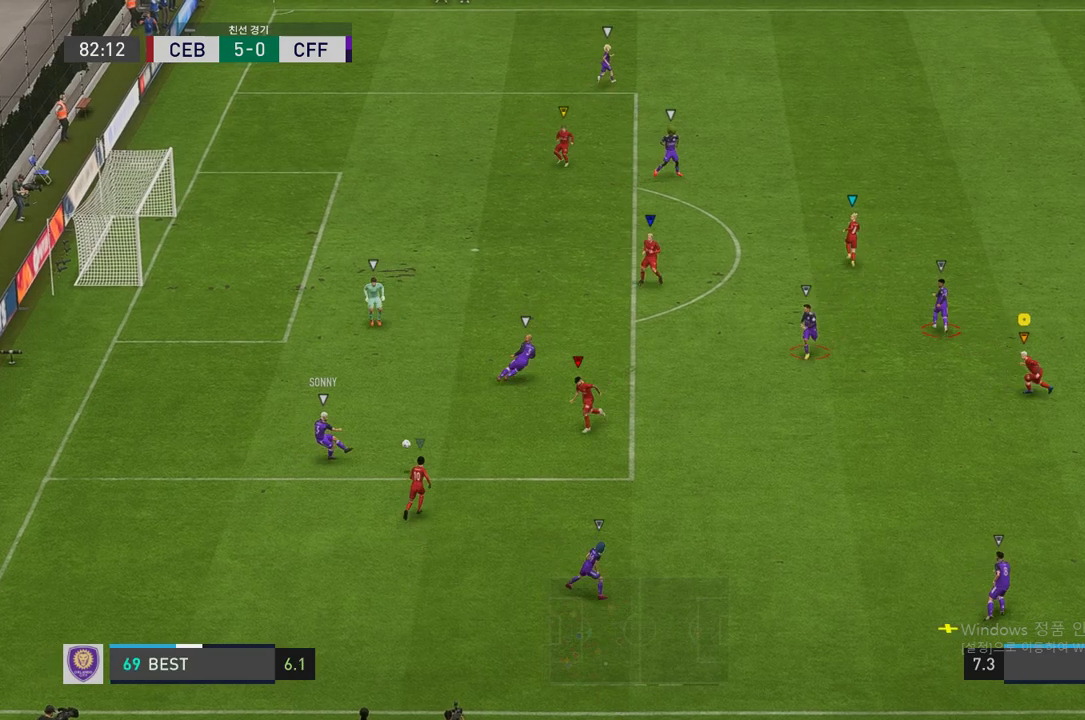
{"buttons": ["R2"], "left_stick": "down-right", "right_stick": "center", "events": [[51, "L2", "up"]]}
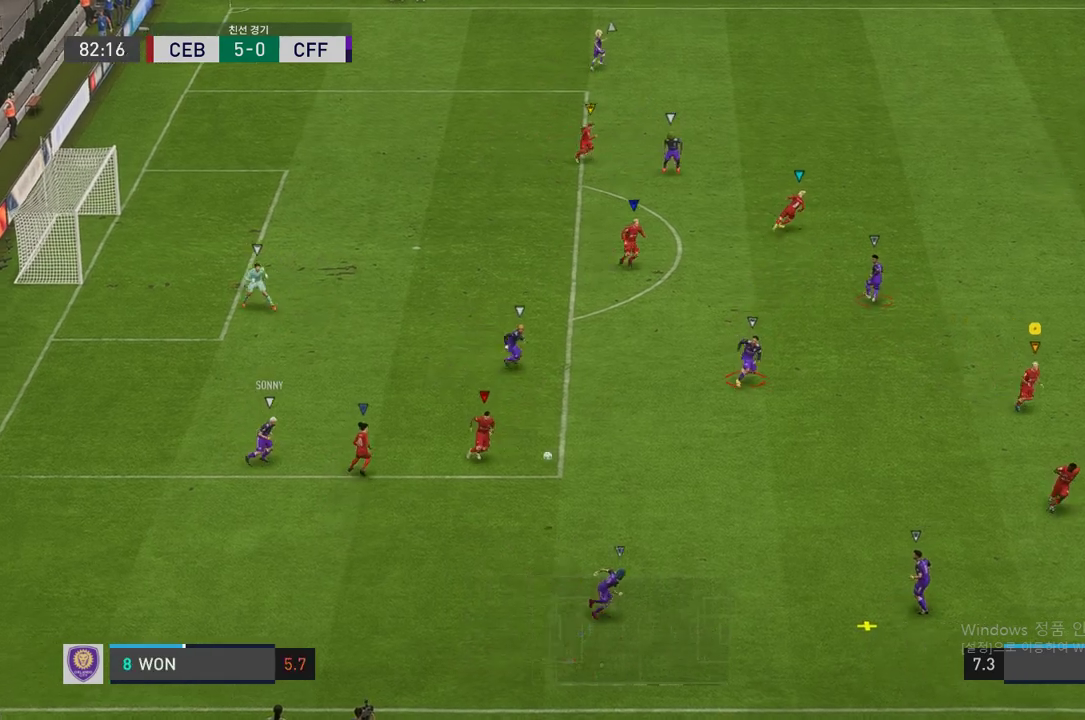
{"buttons": ["R2"], "left_stick": "center", "right_stick": "center", "events": [[336, "left_stick", "right"], [437, "left_stick", "center"]]}
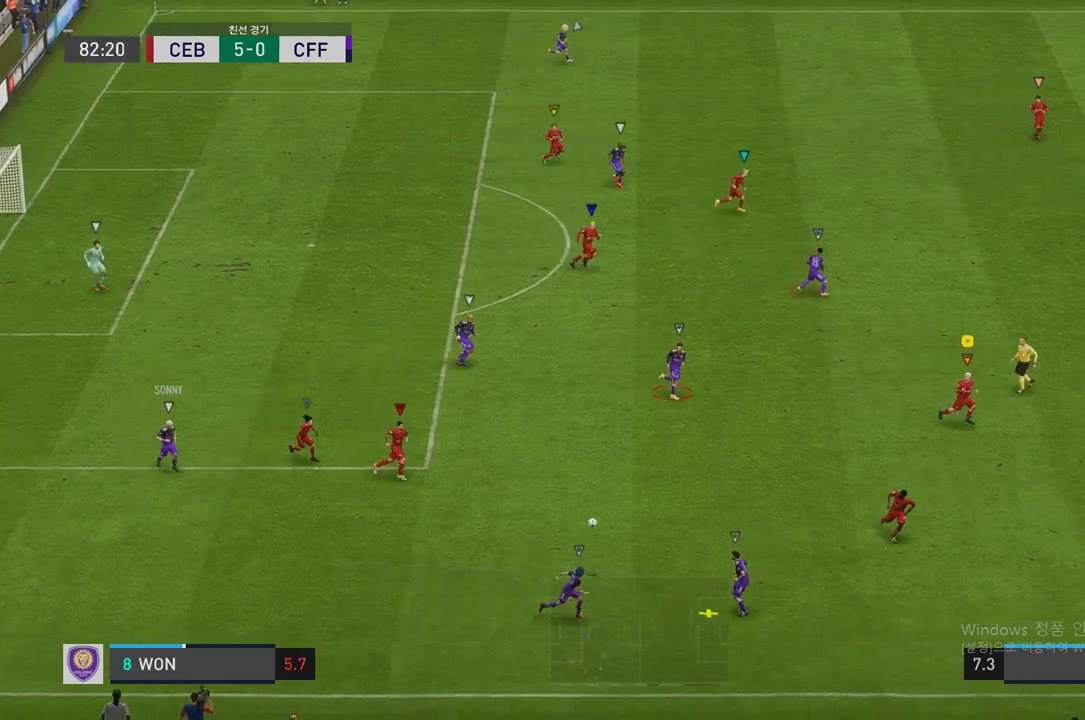
{"buttons": ["L2", "R2"], "left_stick": "left", "right_stick": "center", "events": [[34, "R2", "up"], [118, "R2", "down"], [135, "left_stick", "left"], [185, "L2", "down"]]}
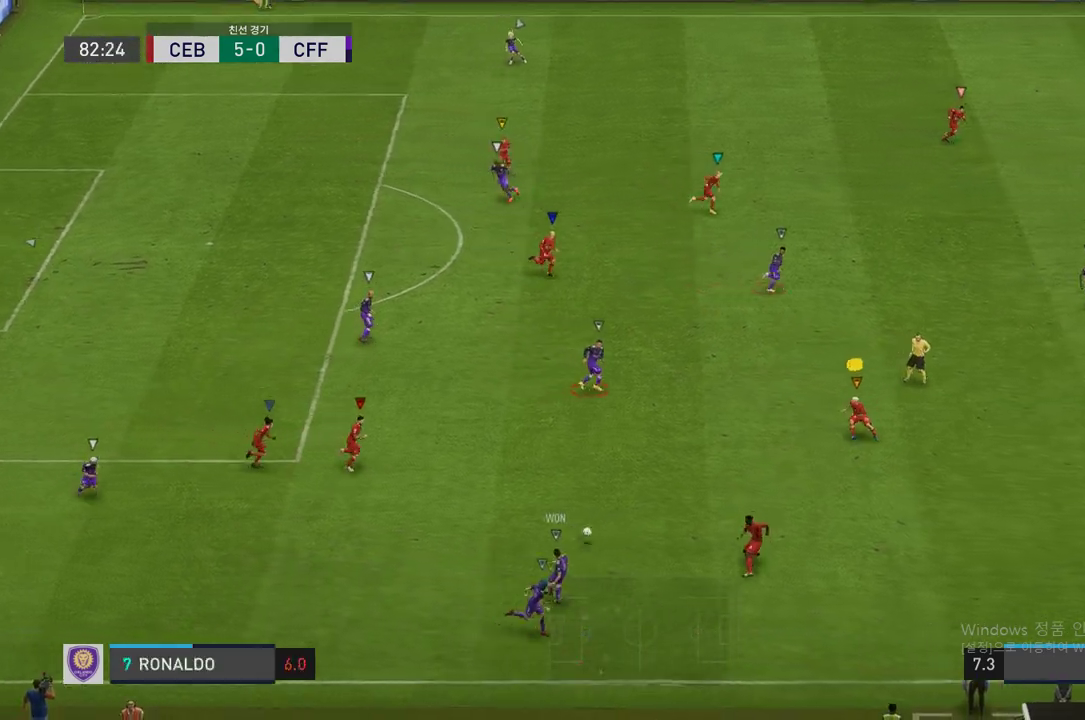
{"buttons": ["L2", "R2"], "left_stick": "up-left", "right_stick": "center", "events": [[151, "left_stick", "down-left"], [403, "left_stick", "up-left"]]}
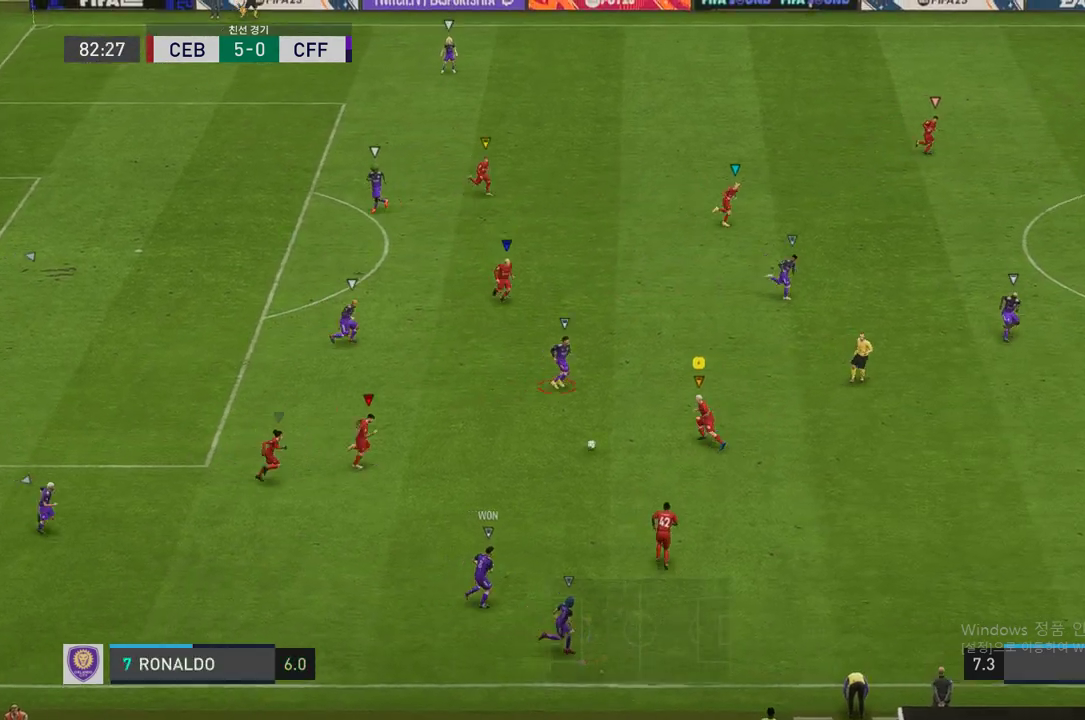
{"buttons": ["L2", "R2"], "left_stick": "up-right", "right_stick": "center", "events": [[202, "left_stick", "up-right"]]}
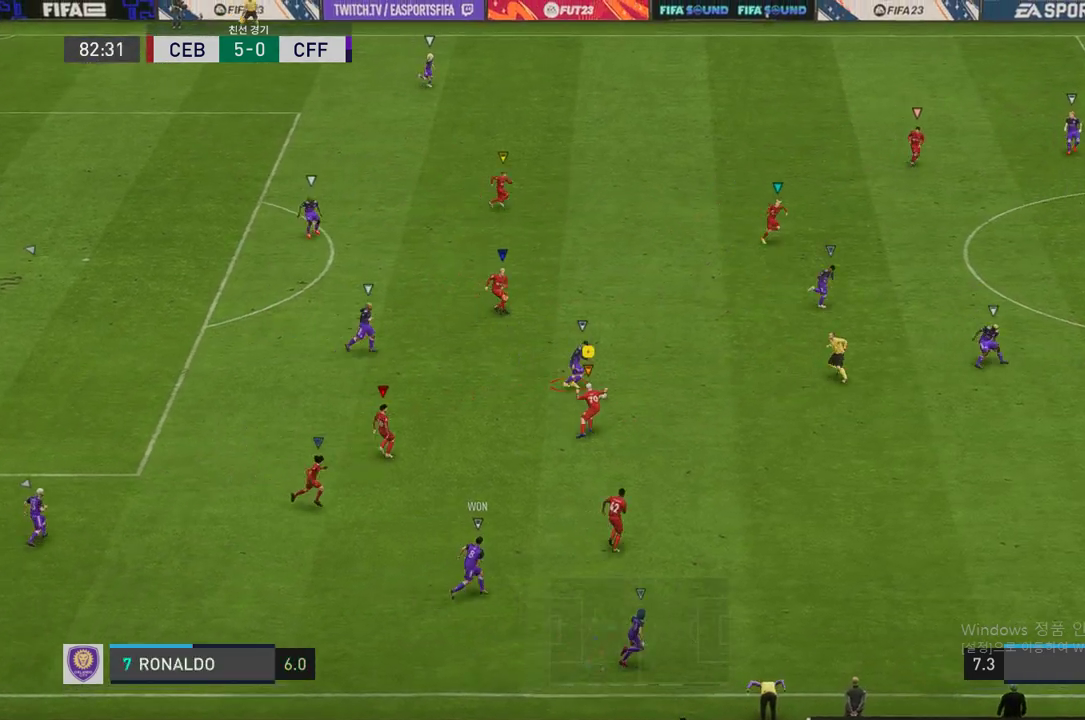
{"buttons": ["R2"], "left_stick": "up-right", "right_stick": "center", "events": [[336, "L2", "up"]]}
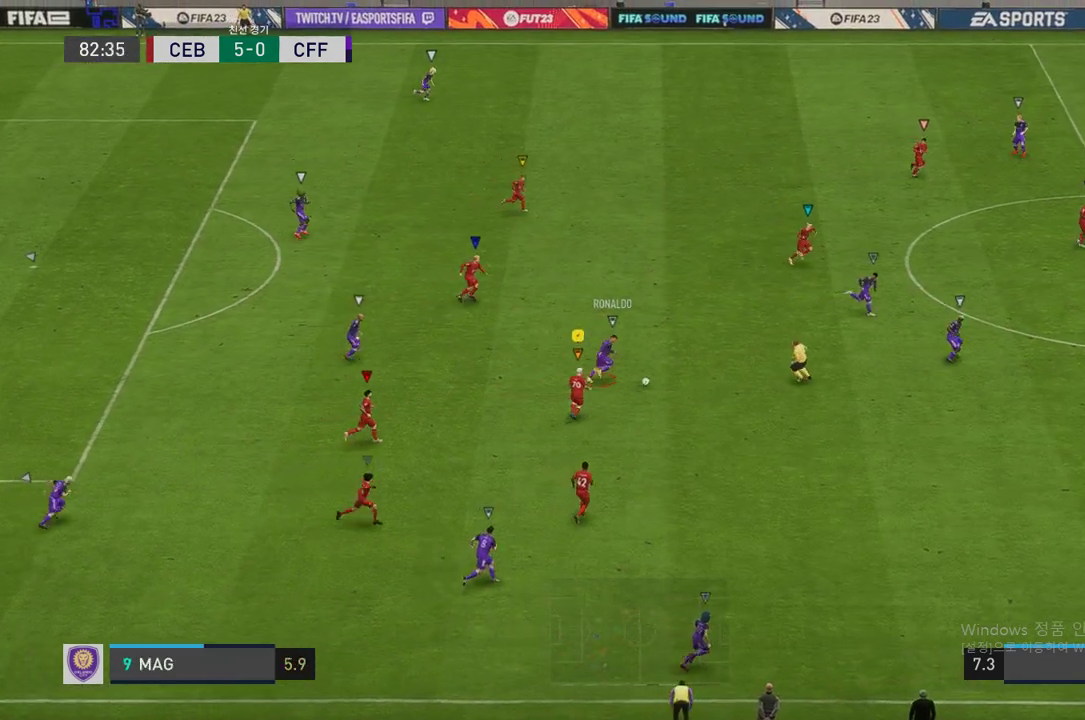
{"buttons": ["R2"], "left_stick": "up-right", "right_stick": "center", "events": []}
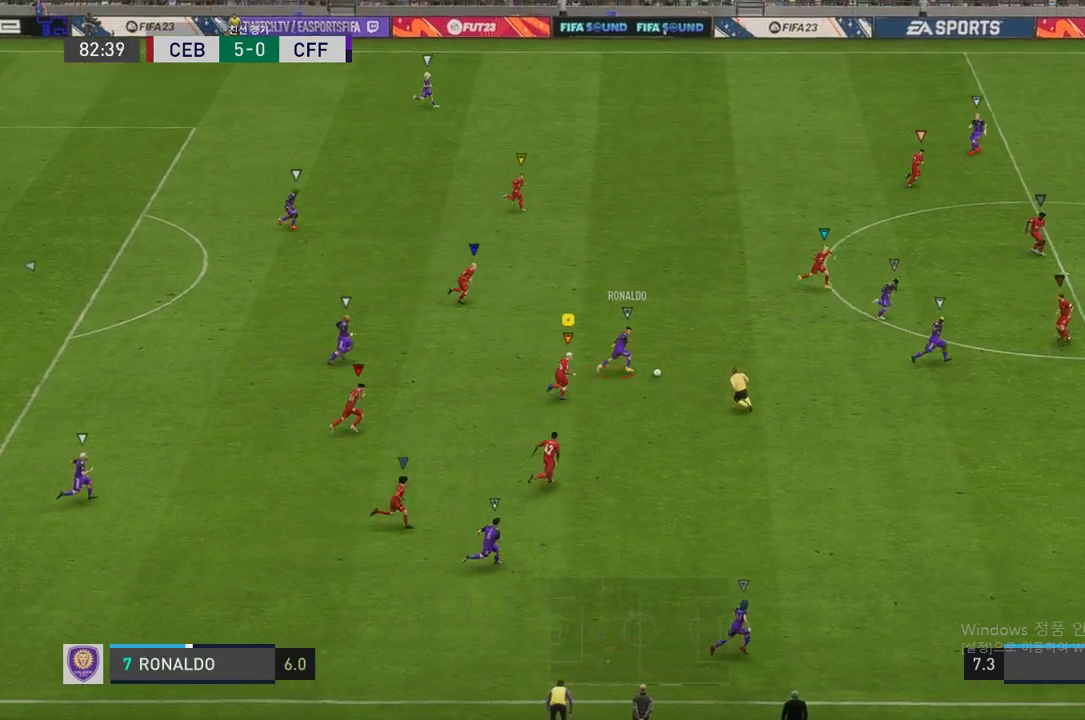
{"buttons": ["R2"], "left_stick": "up-right", "right_stick": "center", "events": []}
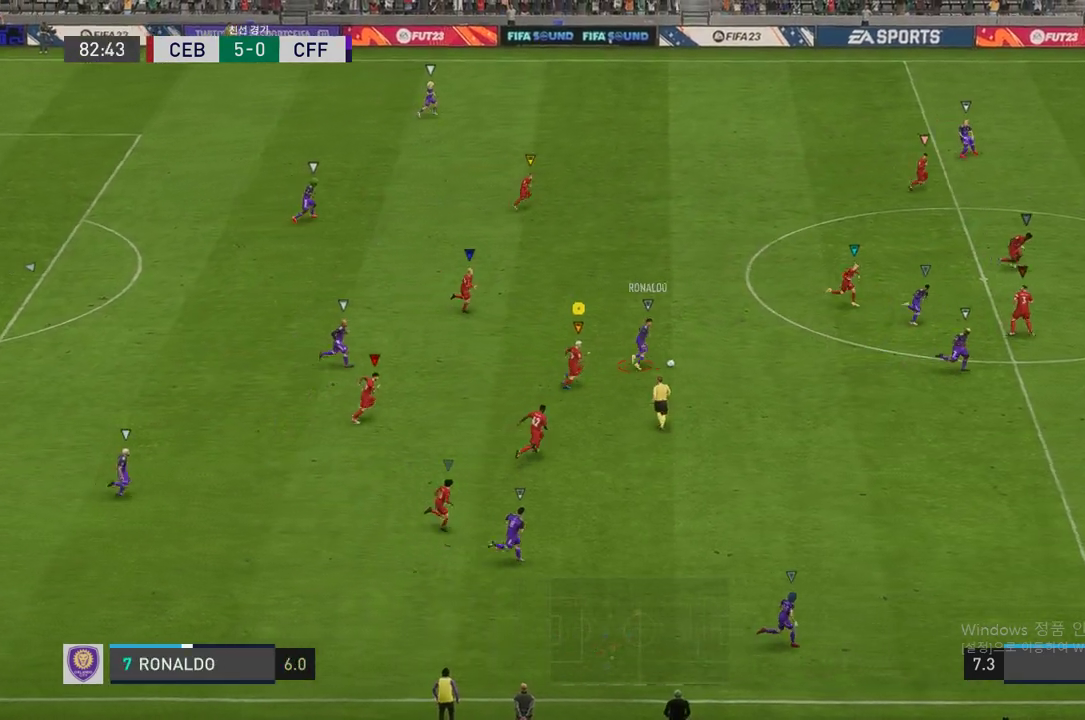
{"buttons": ["R2"], "left_stick": "up-right", "right_stick": "center", "events": []}
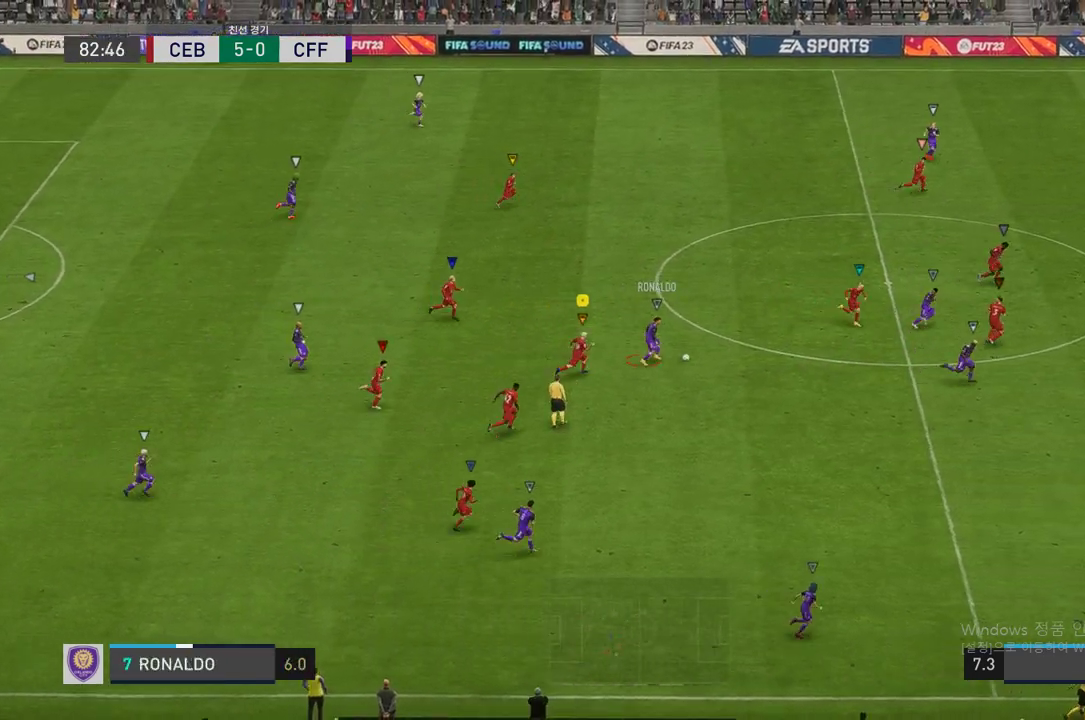
{"buttons": ["R2"], "left_stick": "right", "right_stick": "center", "events": [[134, "left_stick", "right"]]}